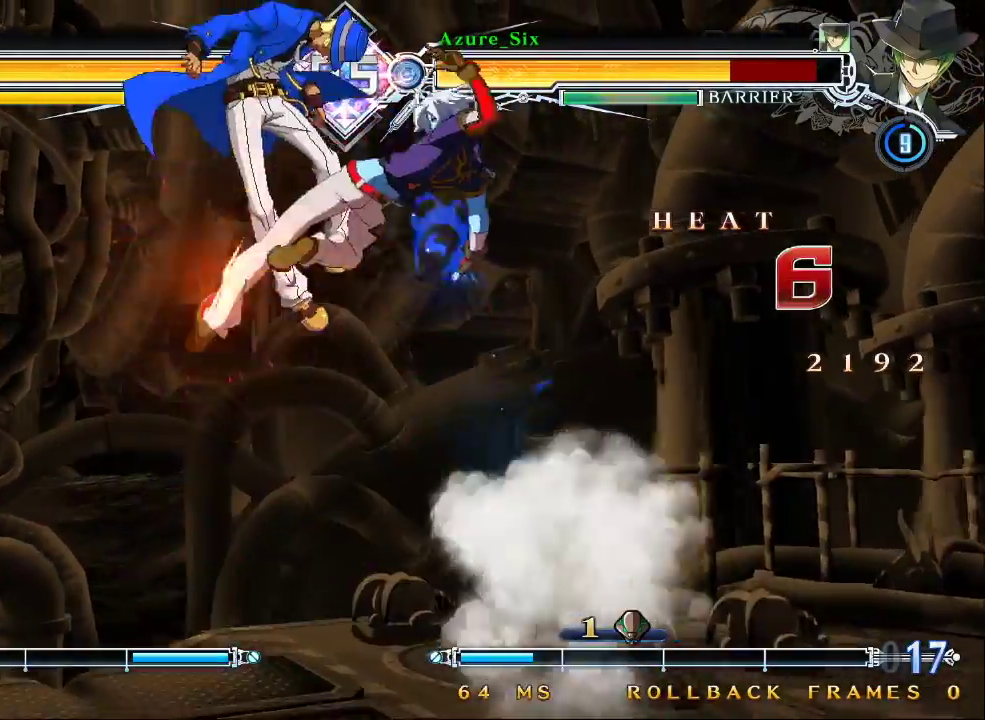
Gameplay with a controller (arcade stick); each line is a JSON object with the inputs held at the frame after it (dt_ms = milliseconds from this image to that frame). "events" lists button and stick changes between this image and that frame as [ms after this image, input, new state], when the widget could be followed in between. Not read: L3 R3.
{"dt_ms": 500, "buttons": ["SQUARE"], "left_stick": "left", "events": []}
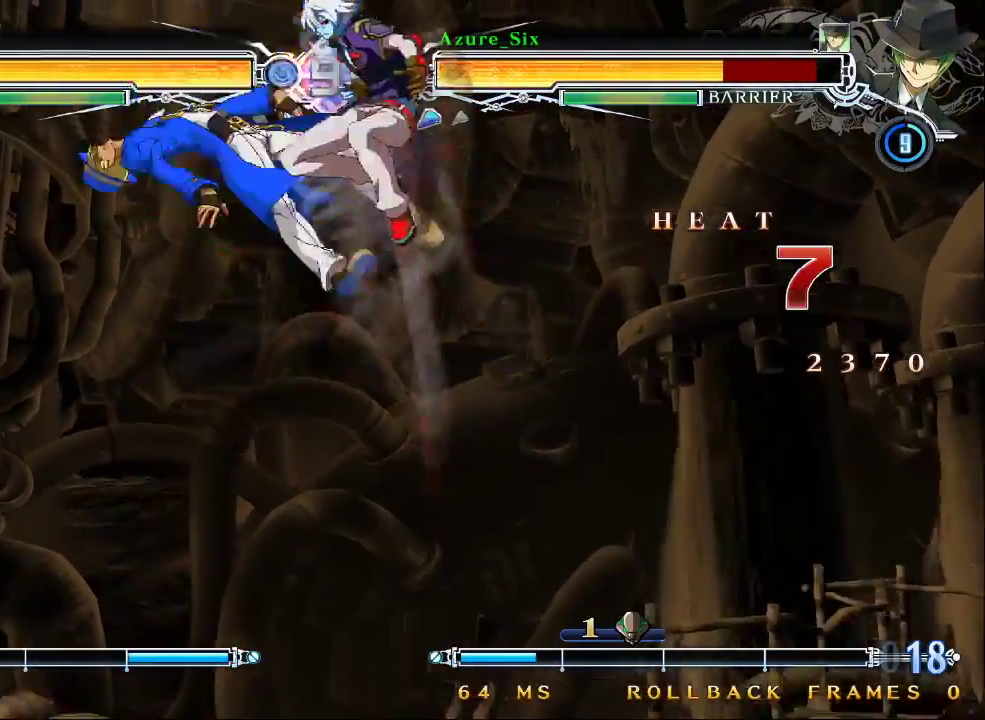
{"dt_ms": 1000, "buttons": ["SQUARE"], "left_stick": "center"}
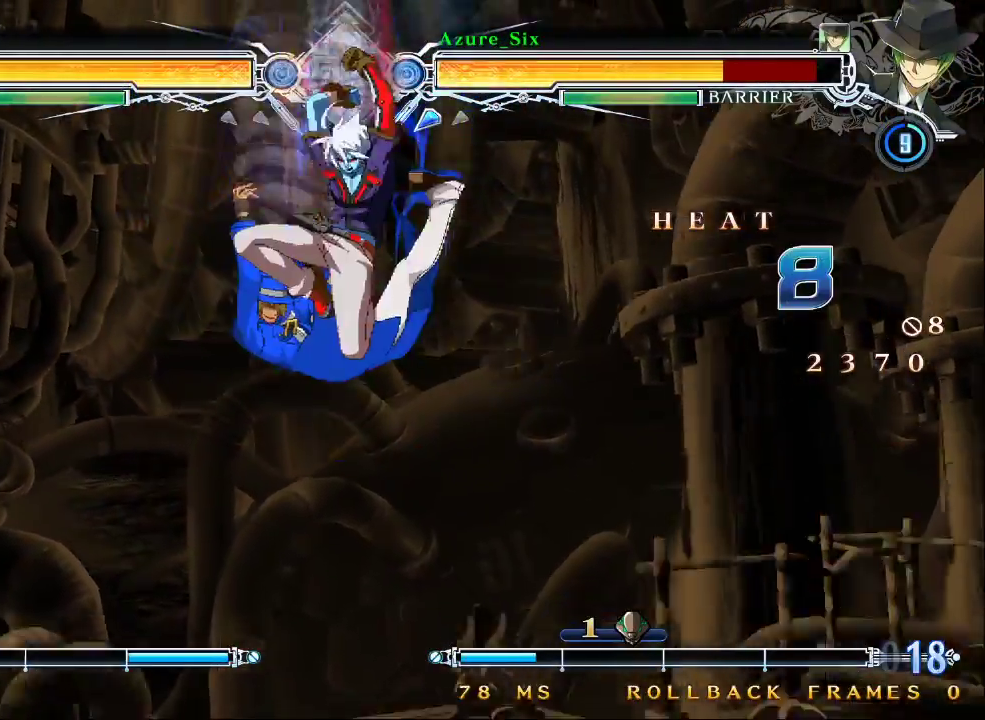
{"dt_ms": 500, "buttons": ["SQUARE", "TRIANGLE", "R1"], "left_stick": "right", "events": [[167, "TRIANGLE", "down"], [300, "TRIANGLE", "up"], [333, "SQUARE", "up"], [333, "left_stick", "right"], [467, "R1", "down"], [467, "TRIANGLE", "down"], [500, "SQUARE", "down"]]}
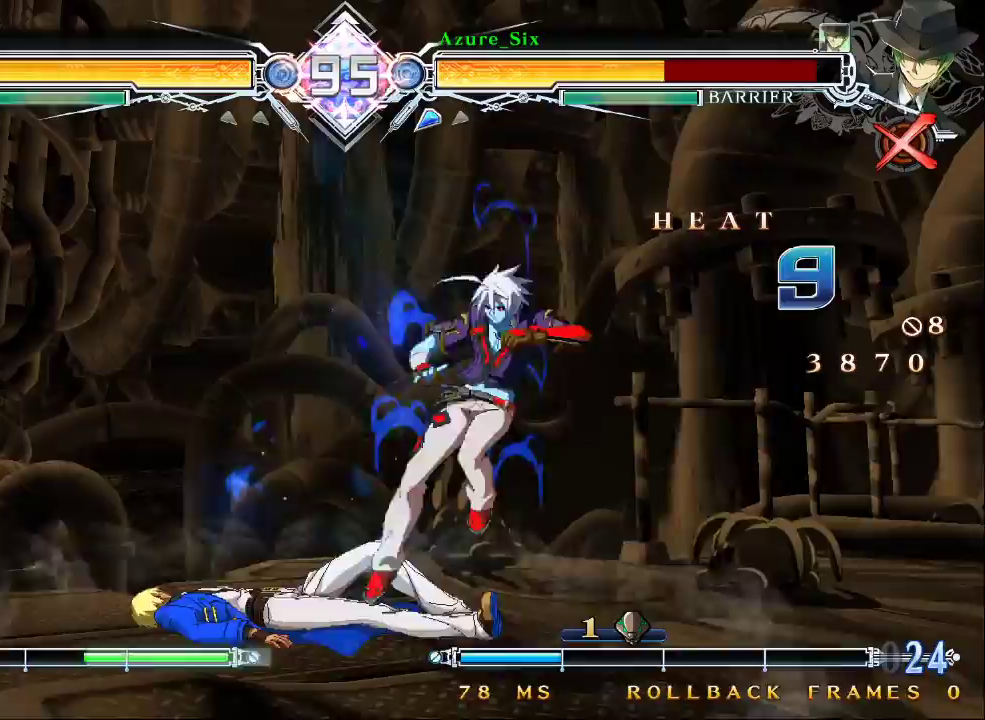
{"dt_ms": 500, "buttons": ["SQUARE", "TRIANGLE", "R1"], "left_stick": "right", "events": []}
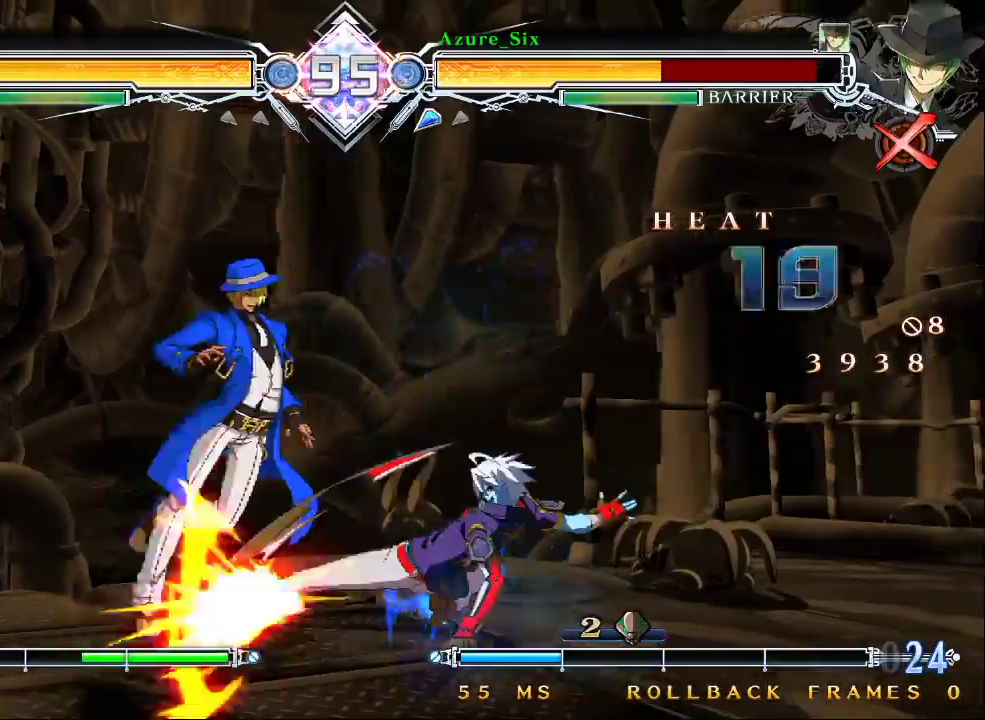
{"dt_ms": 500, "buttons": ["SQUARE", "TRIANGLE"], "left_stick": "left", "events": [[33, "R1", "up"], [33, "TRIANGLE", "up"], [67, "SQUARE", "up"], [100, "left_stick", "left"], [300, "SQUARE", "down"], [300, "TRIANGLE", "down"]]}
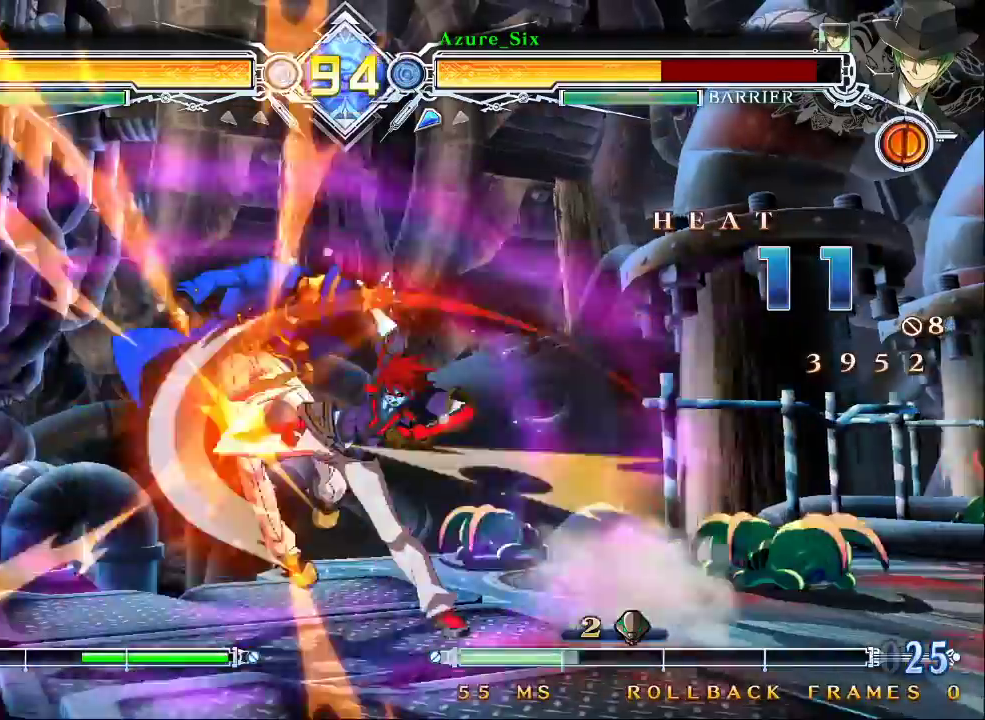
{"dt_ms": 500, "buttons": ["SQUARE", "TRIANGLE", "R1"], "left_stick": "up"}
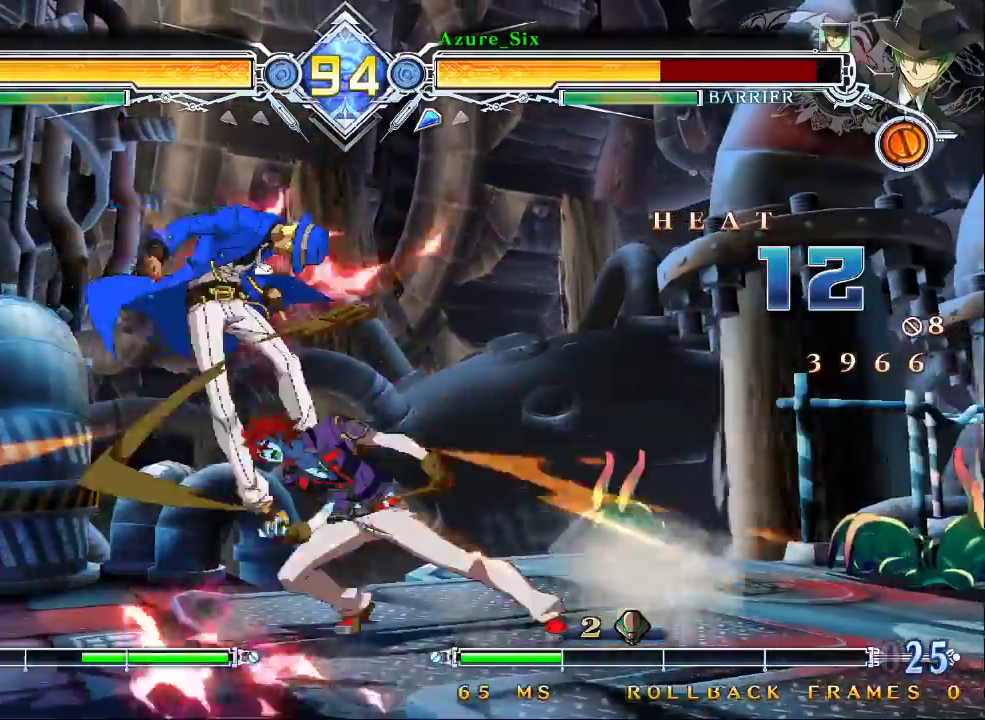
{"dt_ms": 1000, "buttons": ["SQUARE"], "left_stick": "left"}
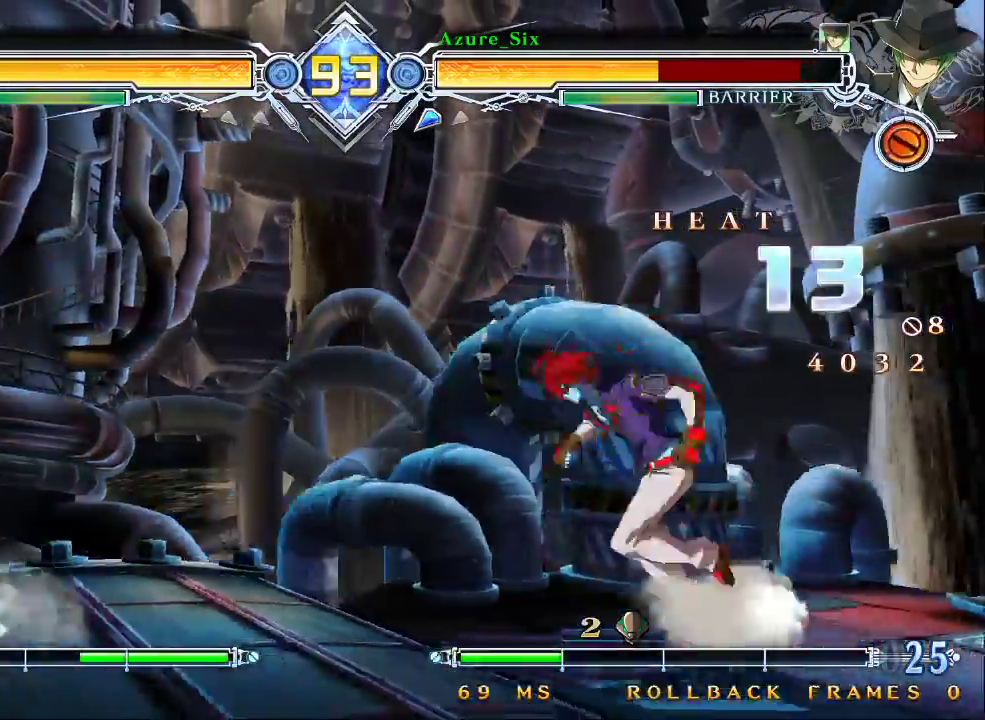
{"dt_ms": 500, "buttons": [], "left_stick": "up-left"}
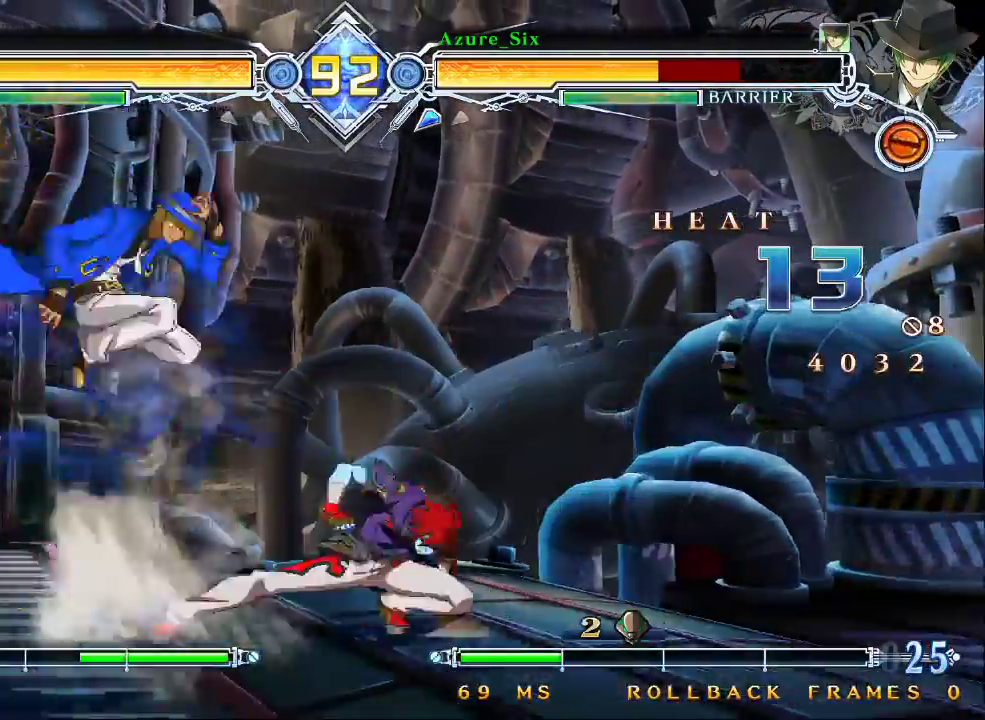
{"dt_ms": 500, "buttons": [], "left_stick": "right", "events": [[33, "SQUARE", "down"], [33, "TRIANGLE", "down"], [33, "left_stick", "left"], [133, "SQUARE", "up"], [133, "TRIANGLE", "up"], [300, "left_stick", "center"], [400, "left_stick", "right"]]}
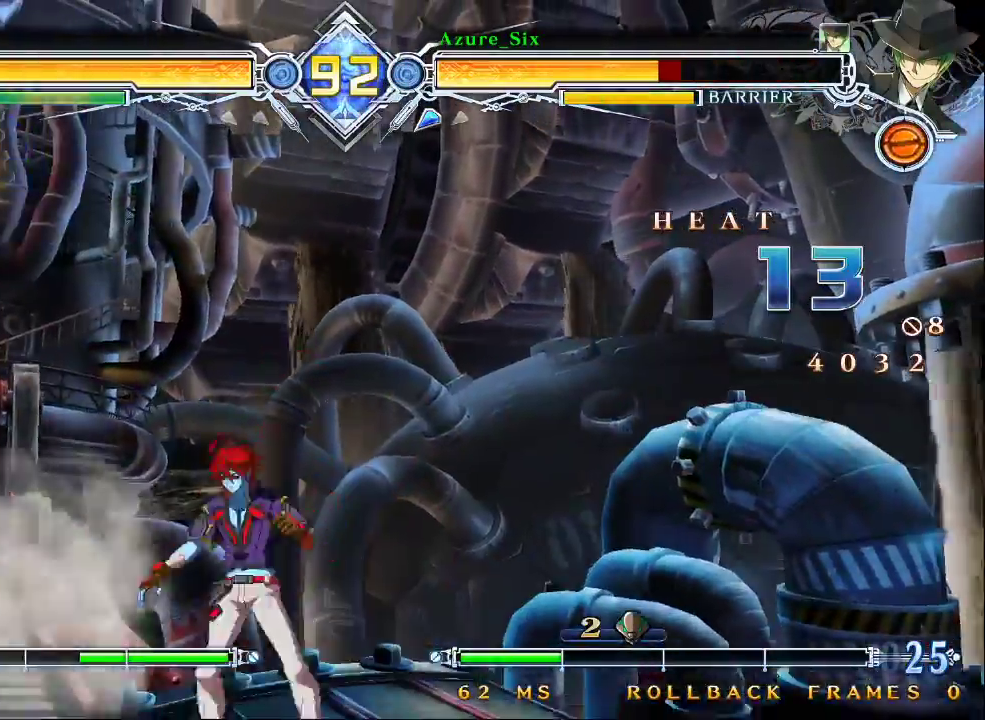
{"dt_ms": 500, "buttons": [], "left_stick": "center", "events": [[133, "CROSS", "down"], [233, "CROSS", "up"], [267, "left_stick", "center"], [300, "CROSS", "down"], [367, "CROSS", "up"]]}
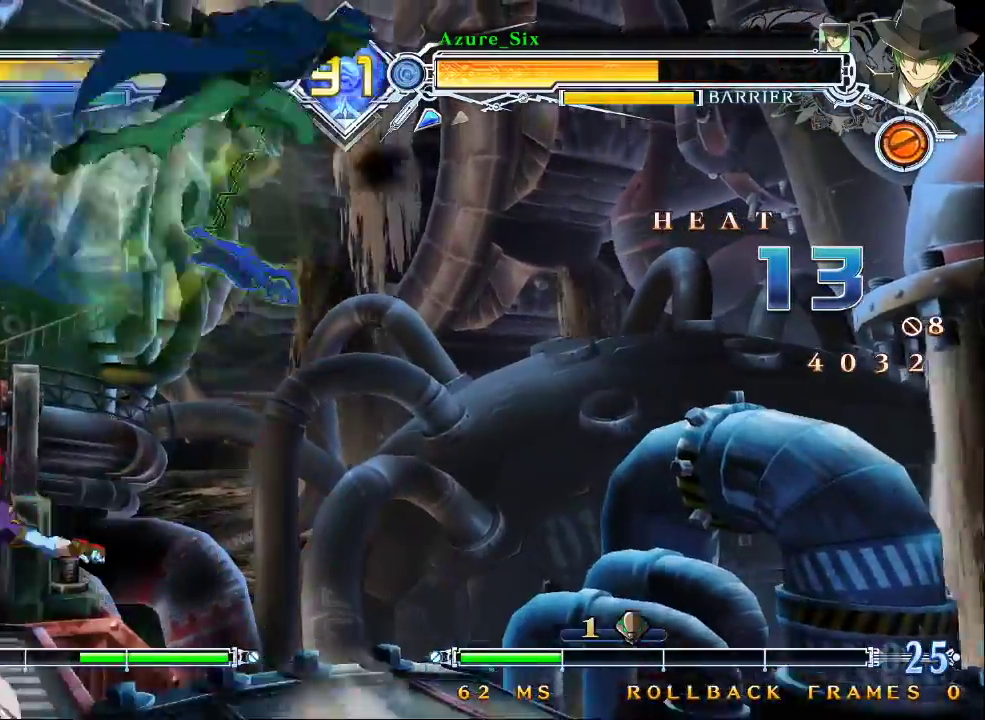
{"dt_ms": 500, "buttons": [], "left_stick": "center", "events": []}
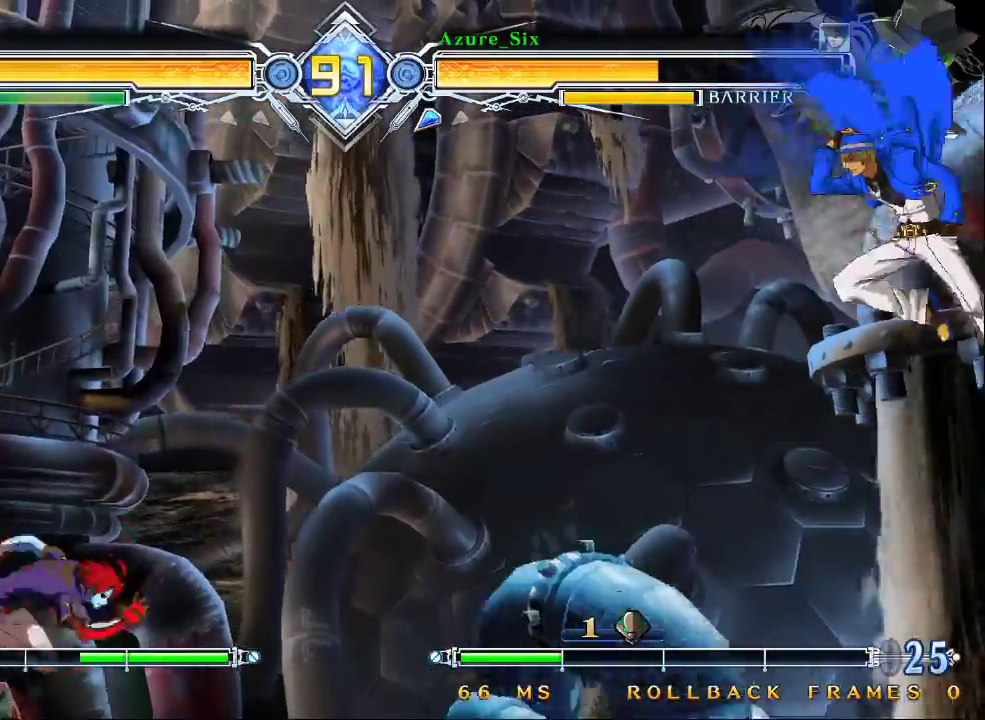
{"dt_ms": 500, "buttons": [], "left_stick": "center", "events": [[133, "CROSS", "down"], [267, "CROSS", "up"]]}
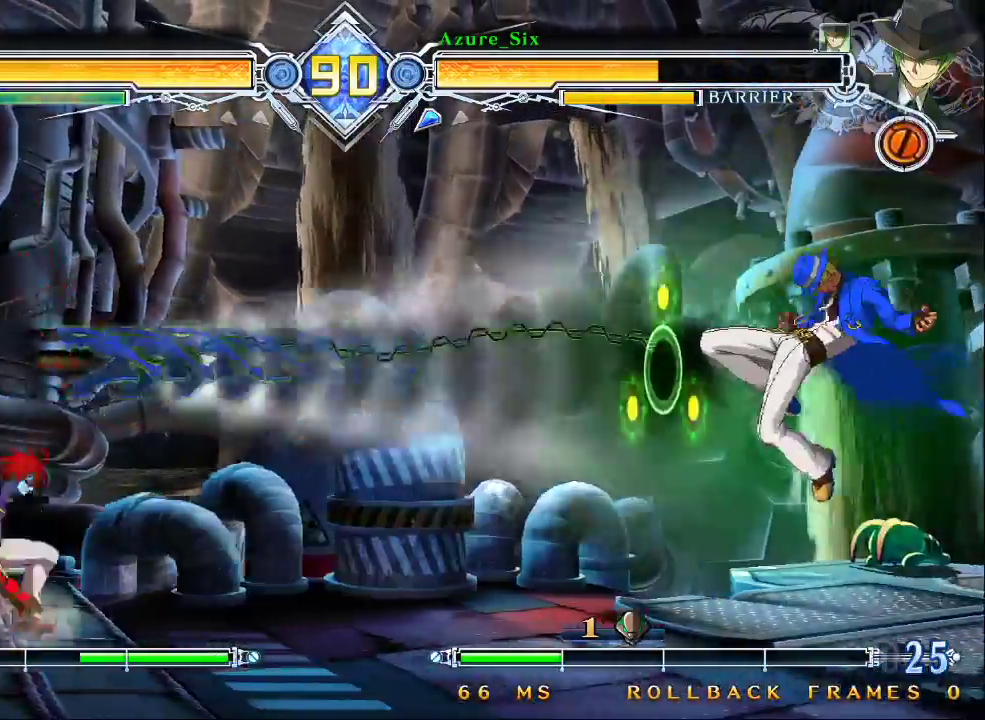
{"dt_ms": 1000, "buttons": ["R1"], "left_stick": "center"}
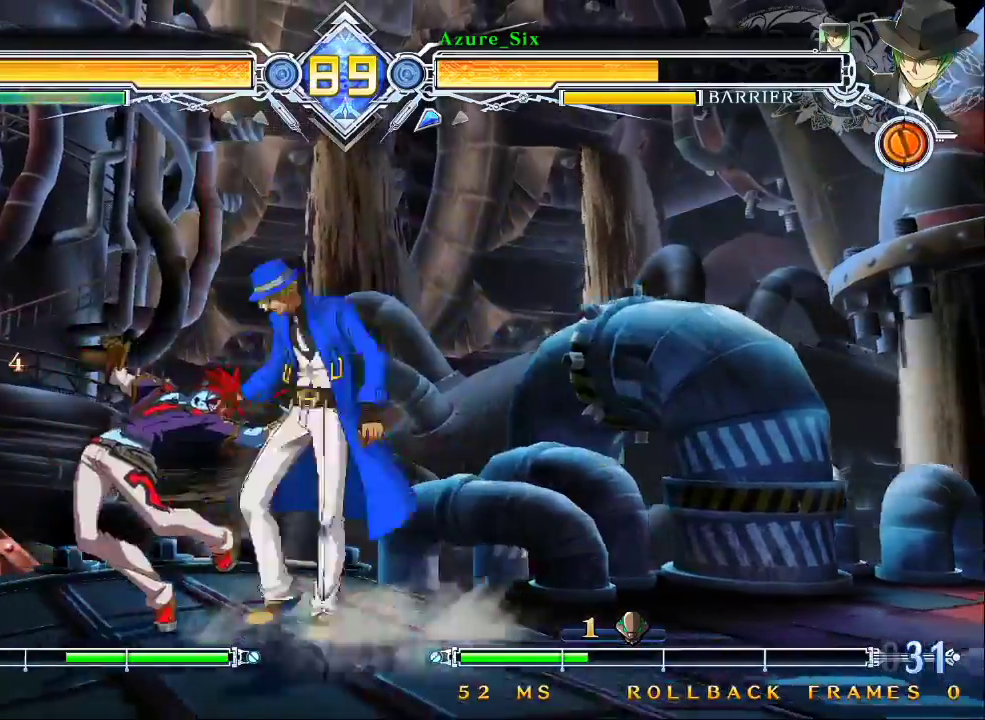
{"dt_ms": 500, "buttons": [], "left_stick": "center"}
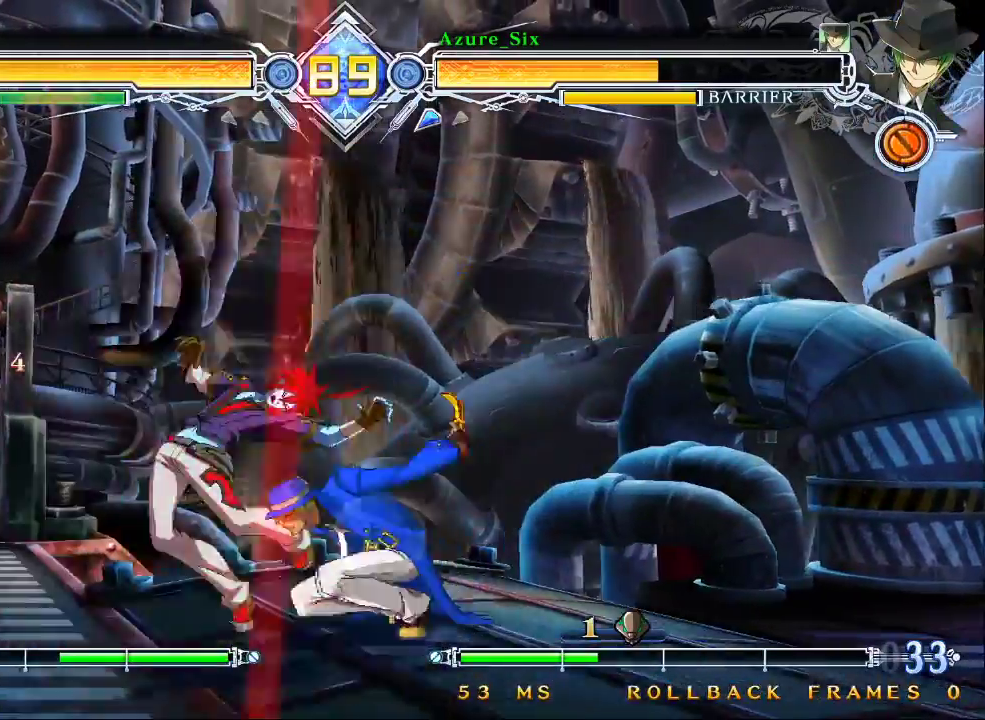
{"dt_ms": 500, "buttons": [], "left_stick": "center", "events": [[33, "left_stick", "down"], [133, "left_stick", "right"], [200, "TRIANGLE", "down"], [200, "left_stick", "center"], [300, "TRIANGLE", "up"], [433, "TRIANGLE", "down"], [467, "TRIANGLE", "up"]]}
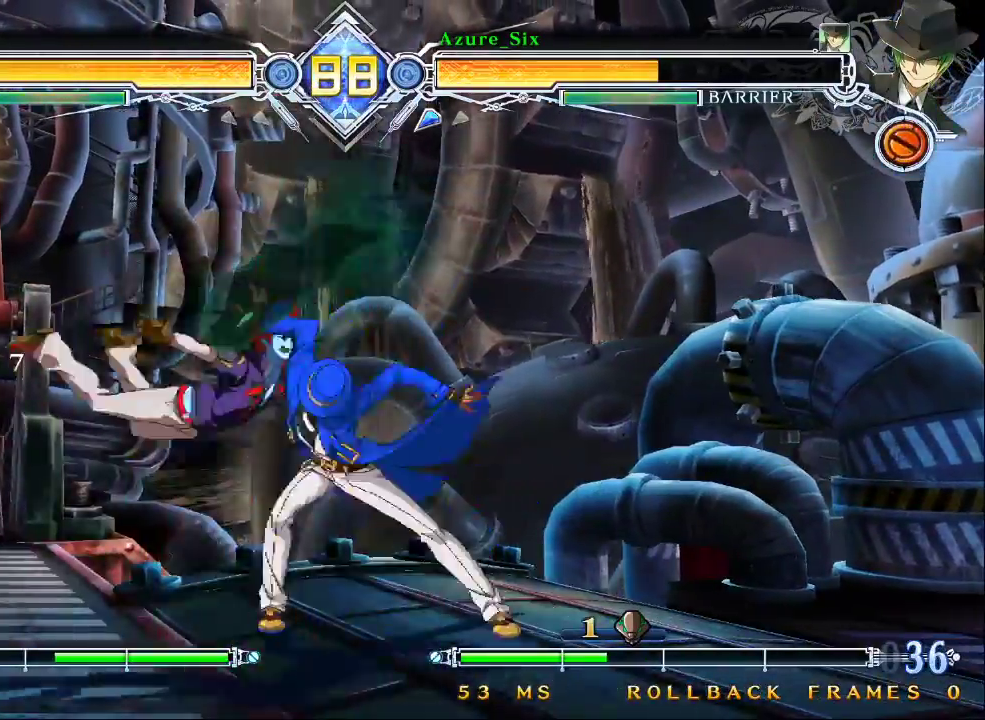
{"dt_ms": 500, "buttons": [], "left_stick": "center", "events": [[100, "left_stick", "left"], [167, "left_stick", "center"], [233, "left_stick", "left"], [300, "left_stick", "center"], [333, "TRIANGLE", "down"], [433, "TRIANGLE", "up"]]}
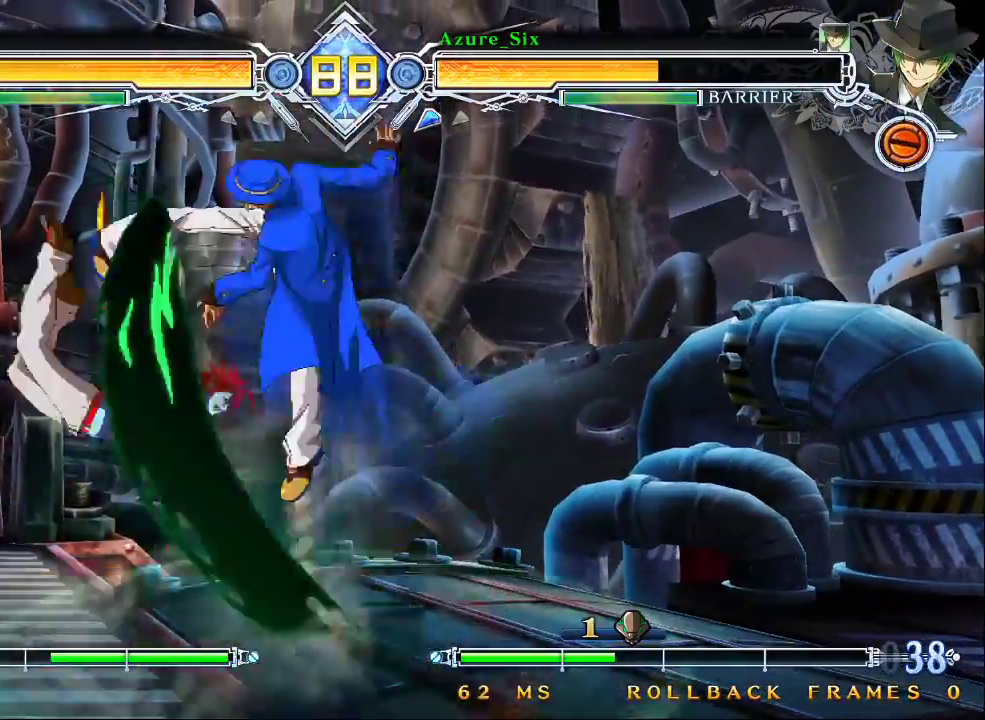
{"dt_ms": 500, "buttons": [], "left_stick": "center", "events": []}
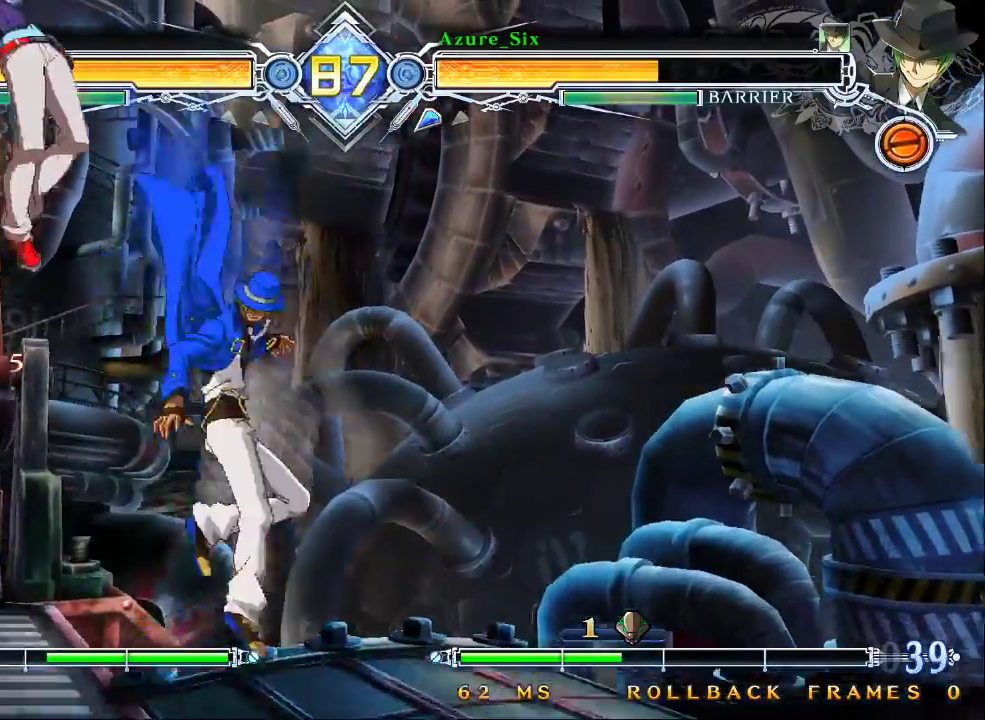
{"dt_ms": 500, "buttons": ["R1"], "left_stick": "center"}
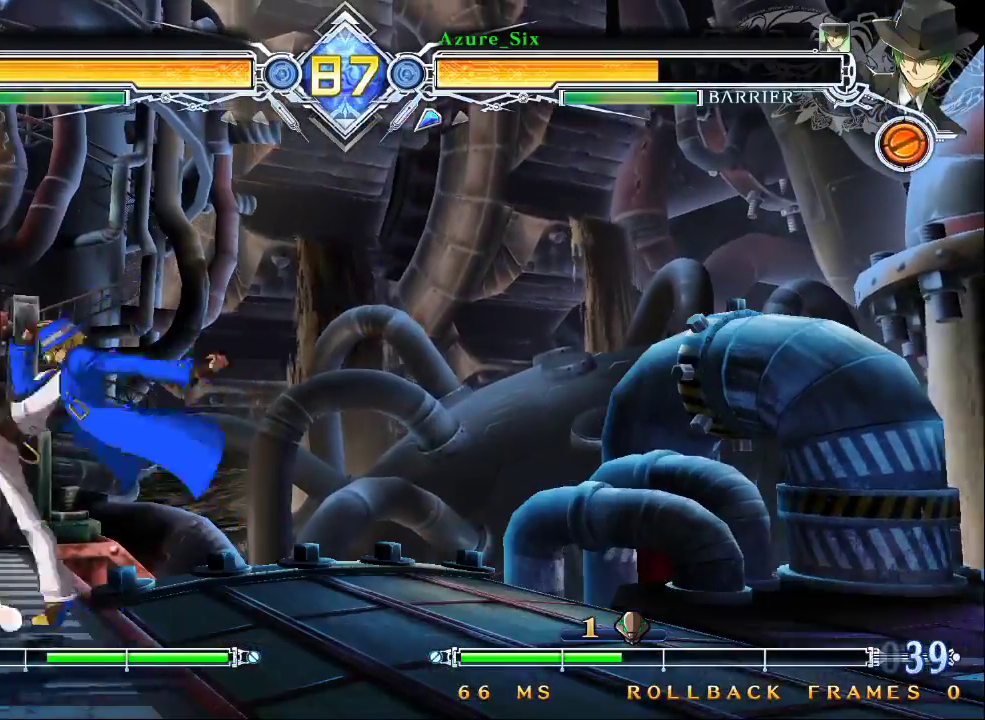
{"dt_ms": 500, "buttons": [], "left_stick": "down"}
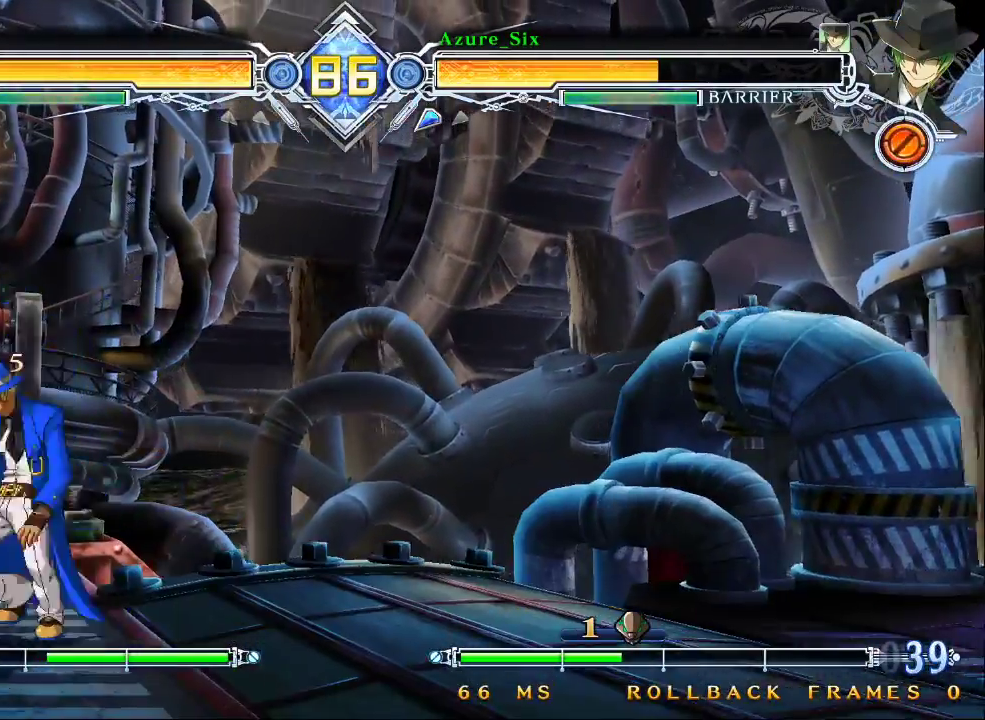
{"dt_ms": 500, "buttons": [], "left_stick": "left", "events": [[33, "SQUARE", "down"], [33, "left_stick", "down-right"], [133, "SQUARE", "up"], [267, "left_stick", "center"], [367, "left_stick", "left"], [433, "left_stick", "center"], [500, "left_stick", "left"]]}
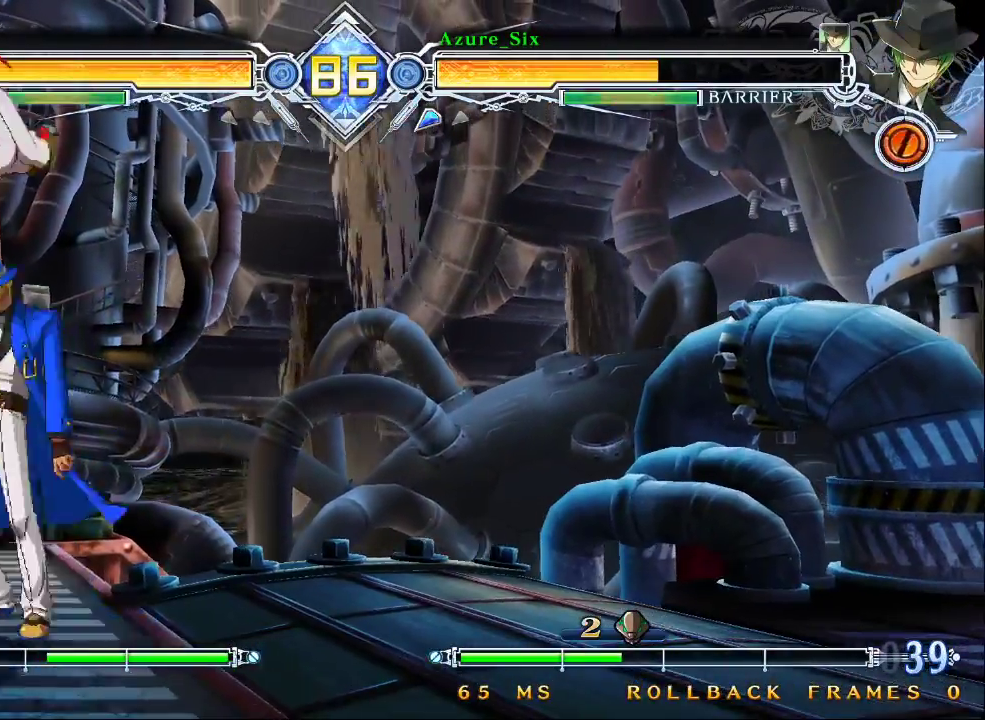
{"dt_ms": 500, "buttons": [], "left_stick": "down"}
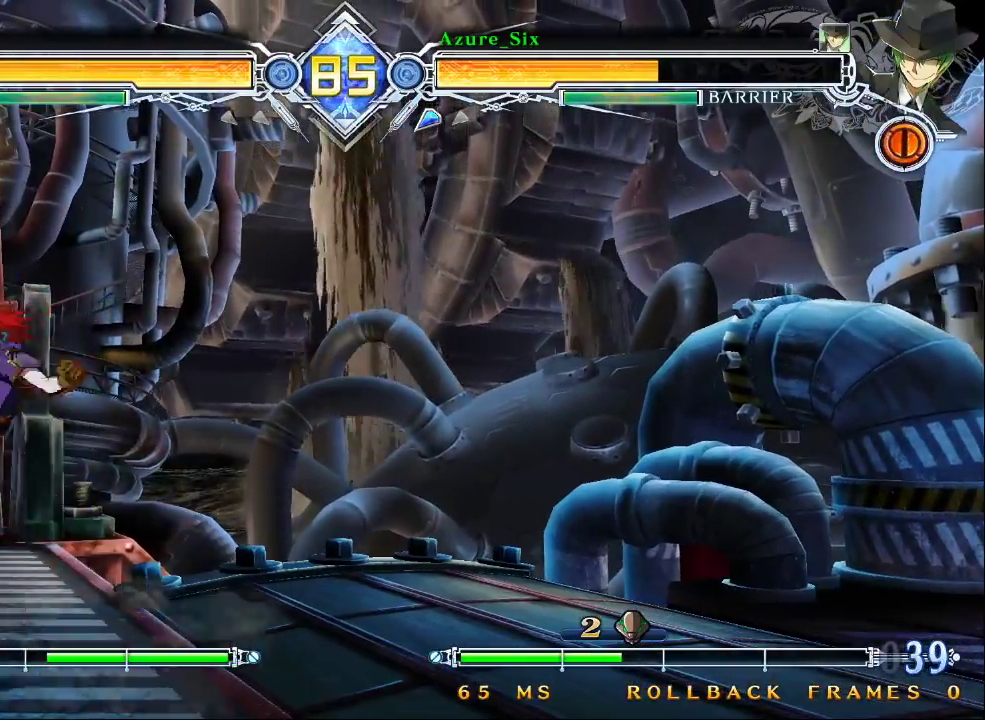
{"dt_ms": 500, "buttons": ["SQUARE", "TRIANGLE"], "left_stick": "down-left"}
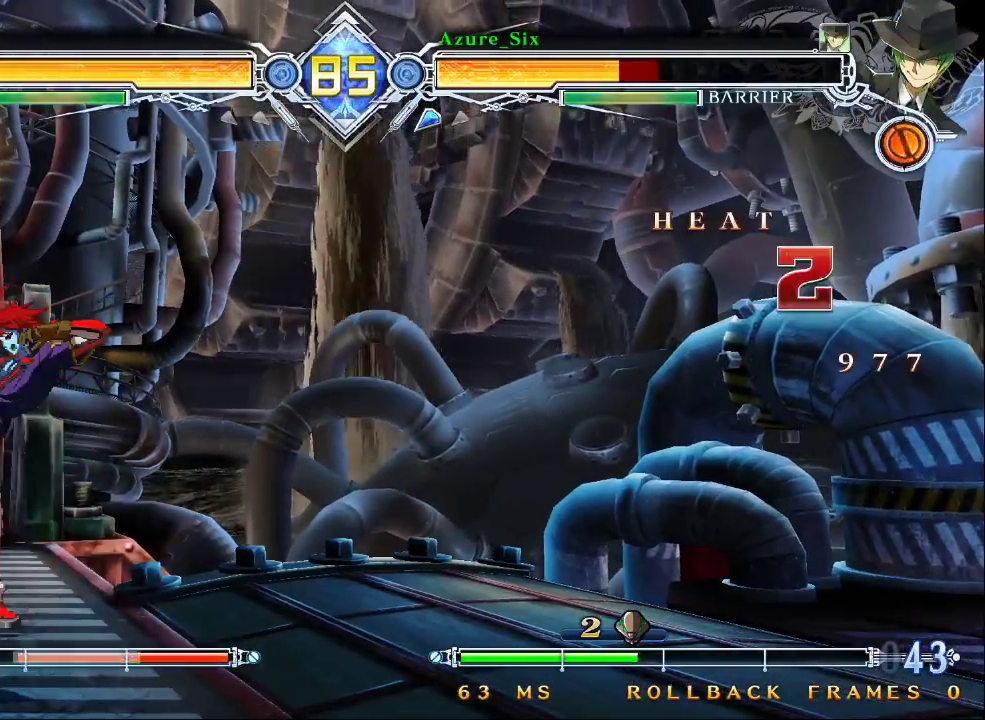
{"dt_ms": 500, "buttons": ["SQUARE", "TRIANGLE"], "left_stick": "down-left"}
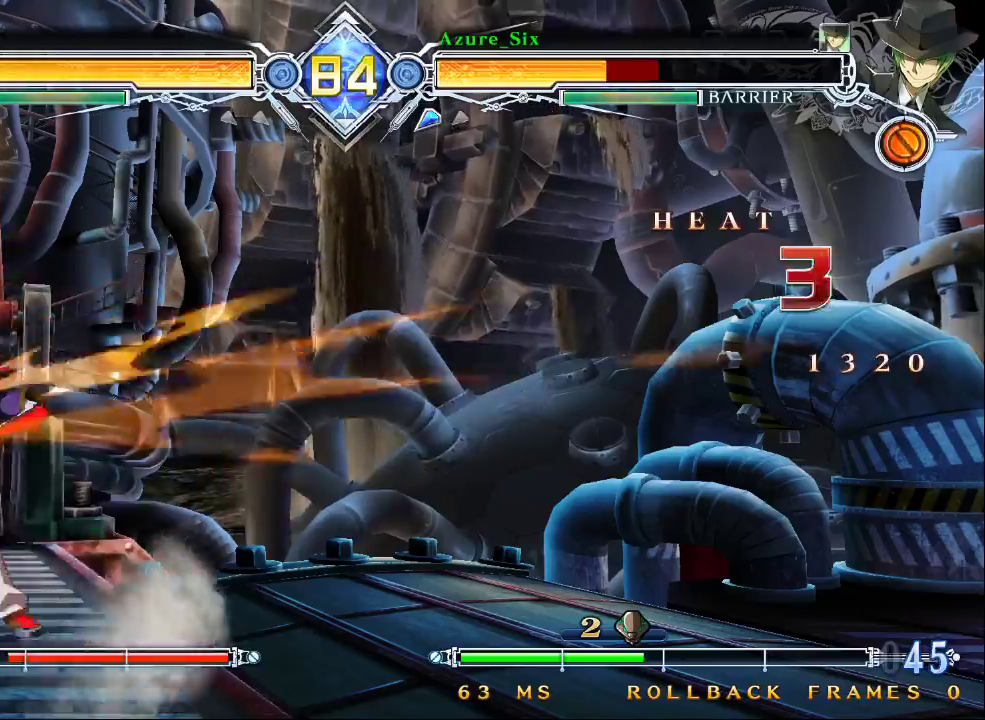
{"dt_ms": 500, "buttons": ["SQUARE", "TRIANGLE"], "left_stick": "right", "events": [[400, "left_stick", "right"]]}
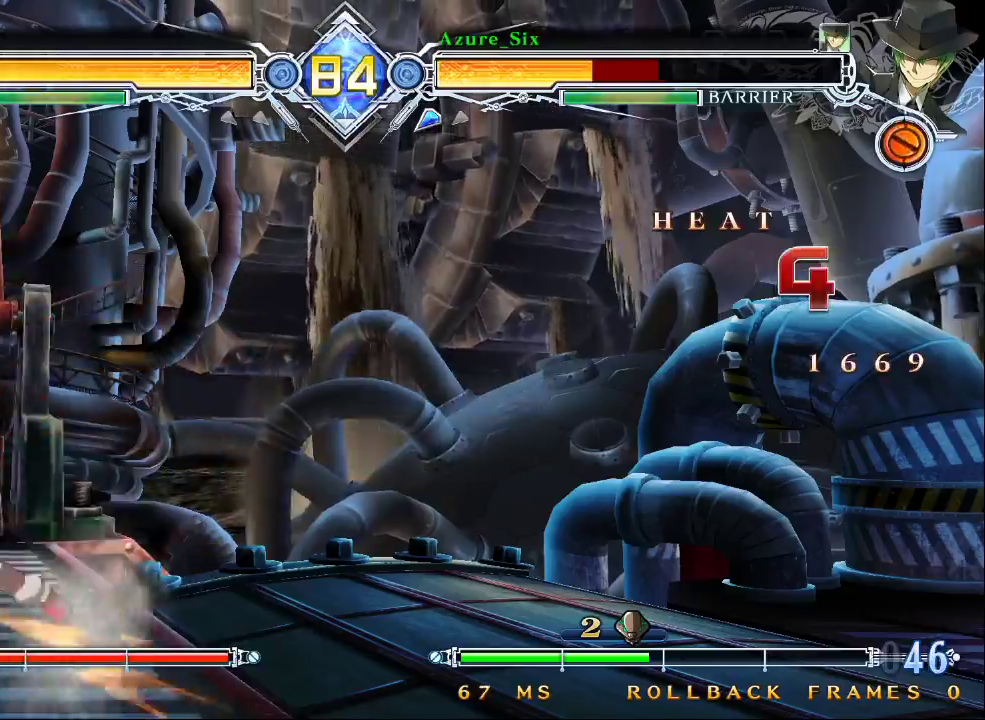
{"dt_ms": 500, "buttons": ["SQUARE"], "left_stick": "right", "events": [[167, "TRIANGLE", "up"]]}
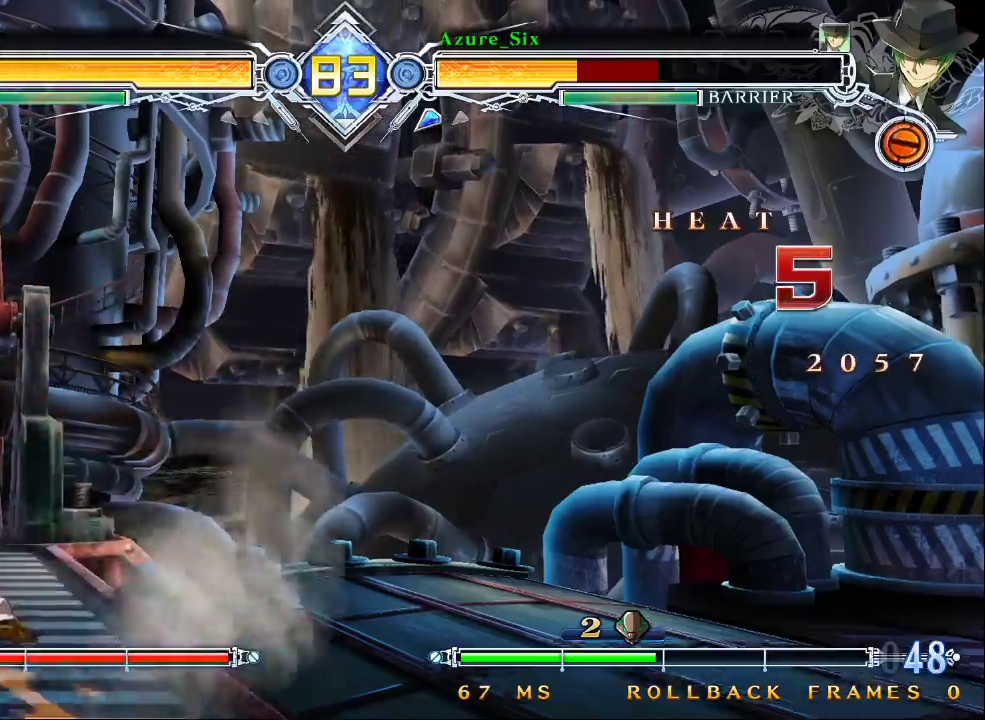
{"dt_ms": 1000, "buttons": ["SQUARE"], "left_stick": "right"}
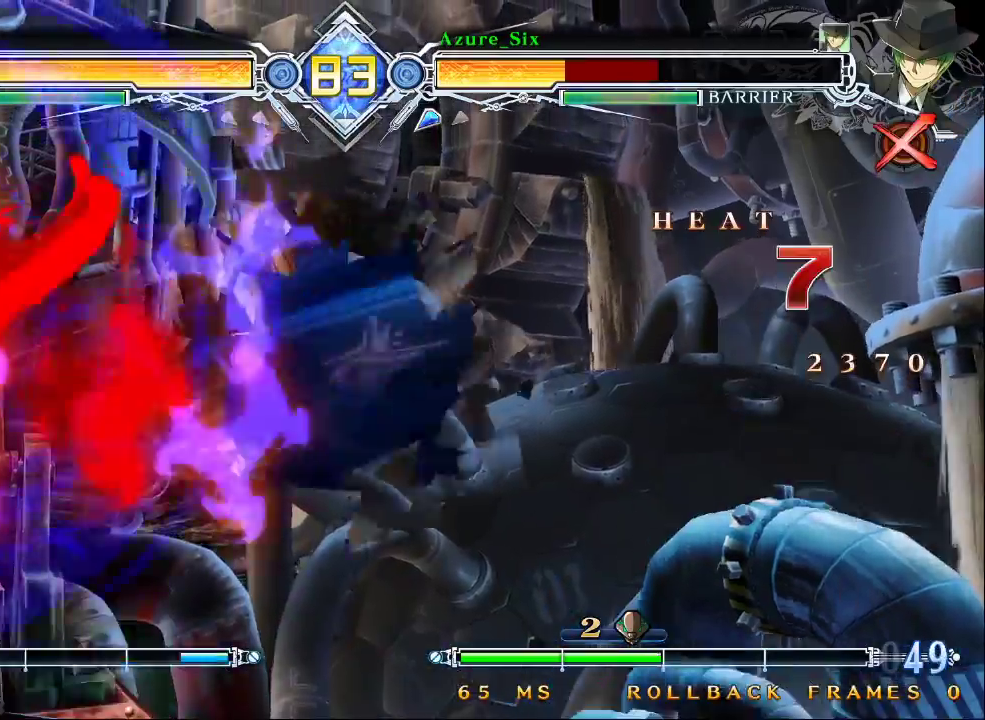
{"dt_ms": 500, "buttons": ["SQUARE"], "left_stick": "right"}